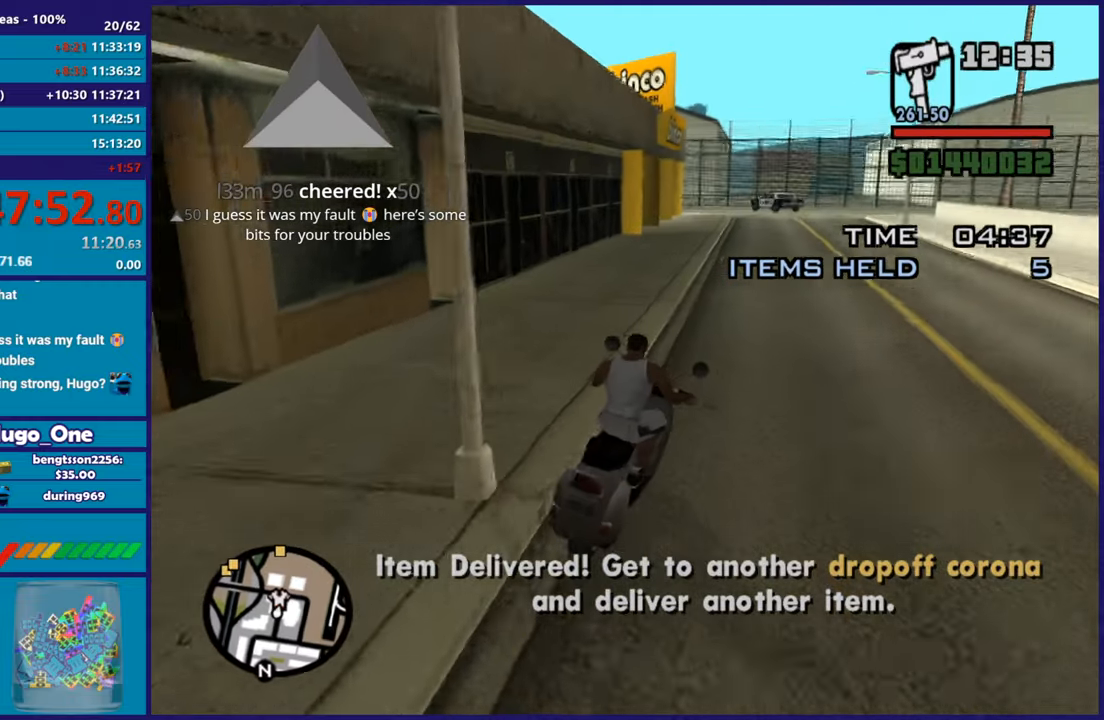
Gameplay with a controller (Xbox layout); each line is a JSON object with the inputs held at the frame after it. "events" lists button and stick changes between this image and that frame as [ms after this image, input, new state], when the widget could be followed in between.
{"buttons": ["R2"], "left_stick": "right", "right_stick": "down-left", "events": [[150, "left_stick", "left"], [334, "left_stick", "center"], [384, "left_stick", "right"]]}
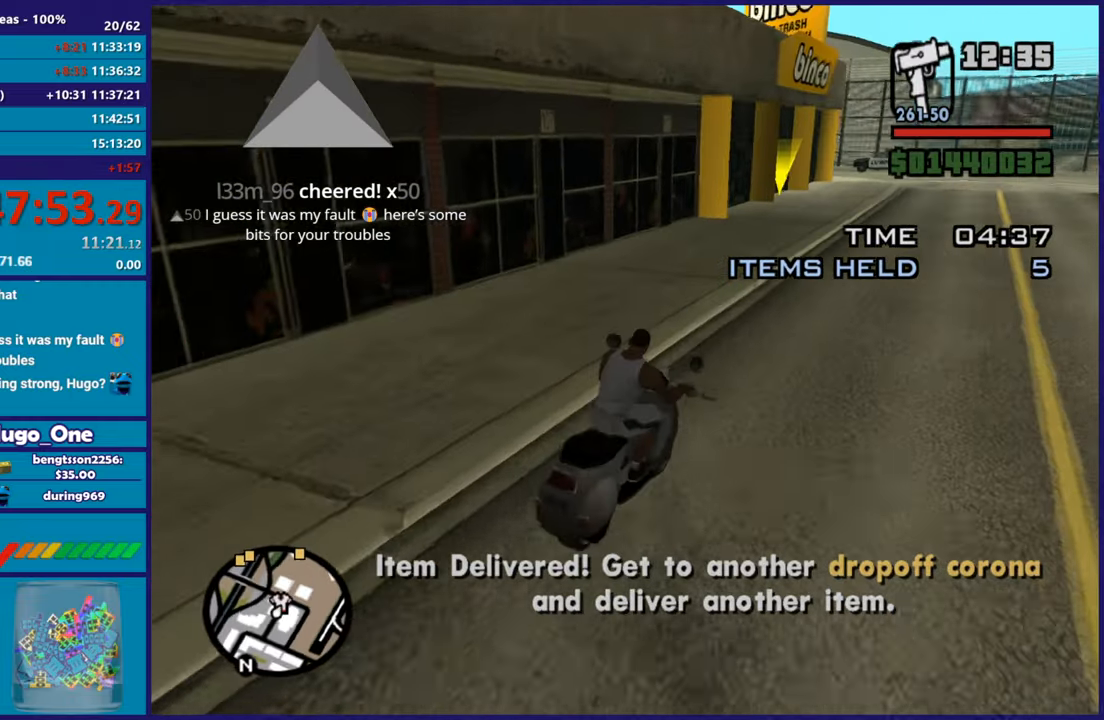
{"buttons": ["R2"], "left_stick": "center", "right_stick": "down-left", "events": [[16, "left_stick", "center"], [233, "left_stick", "up-left"], [417, "left_stick", "center"]]}
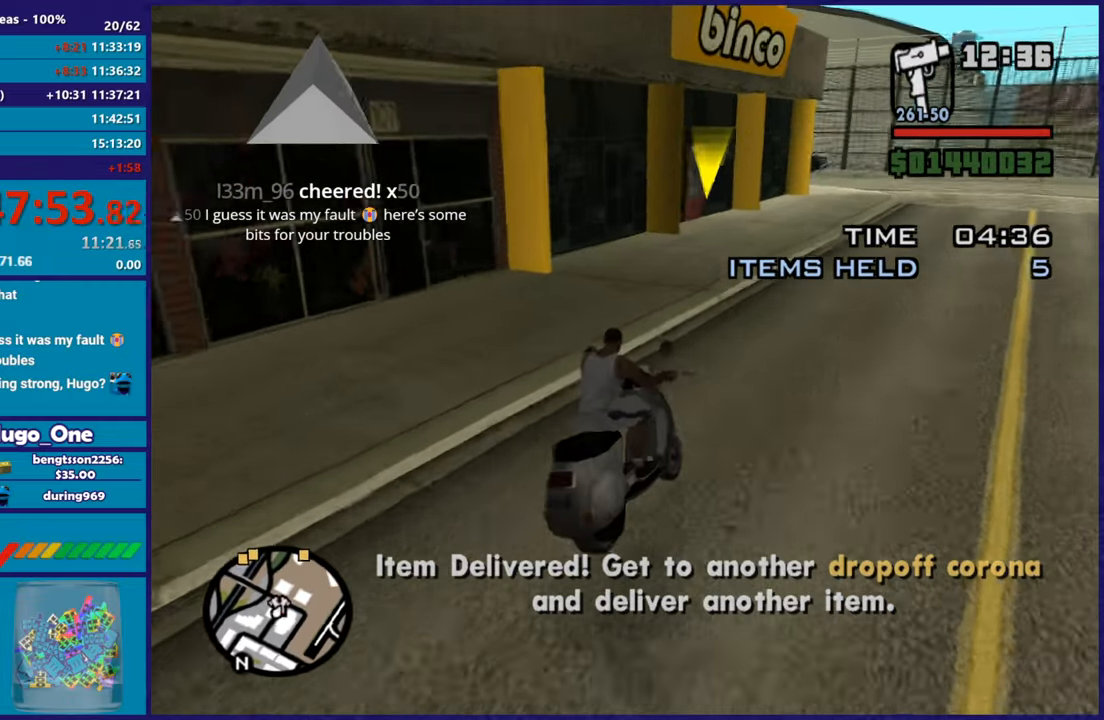
{"buttons": ["R2"], "left_stick": "center", "right_stick": "down-left", "events": []}
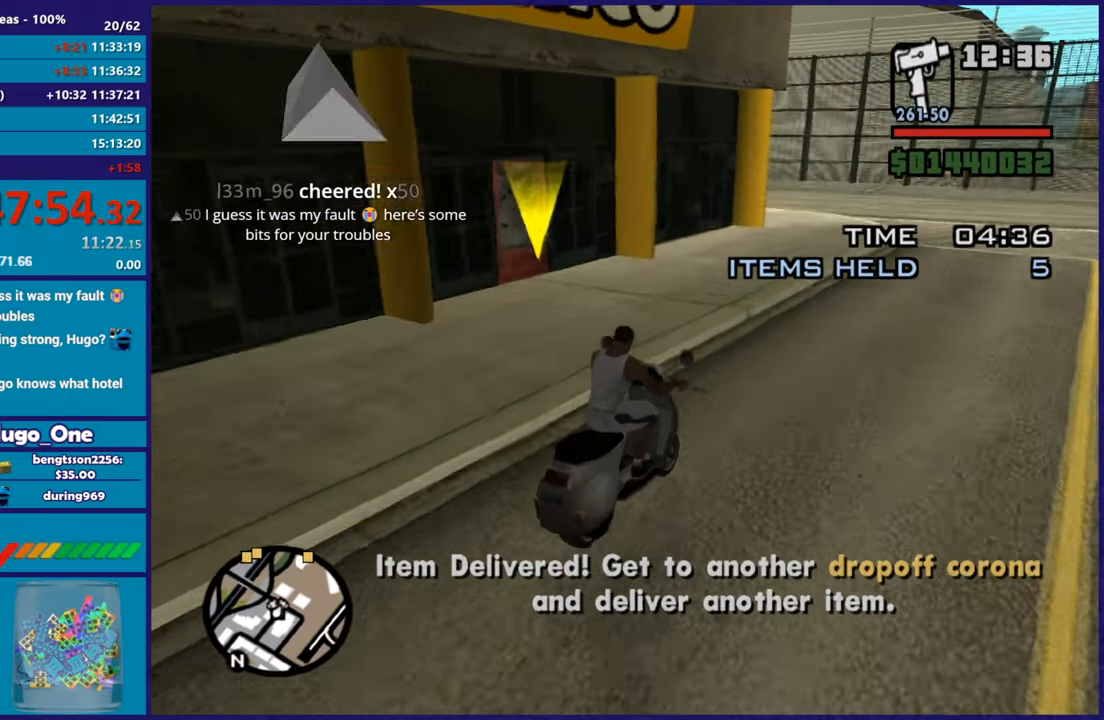
{"buttons": [], "left_stick": "left", "right_stick": "down-left", "events": [[16, "left_stick", "left"], [217, "R2", "up"], [217, "left_stick", "center"], [350, "left_stick", "left"]]}